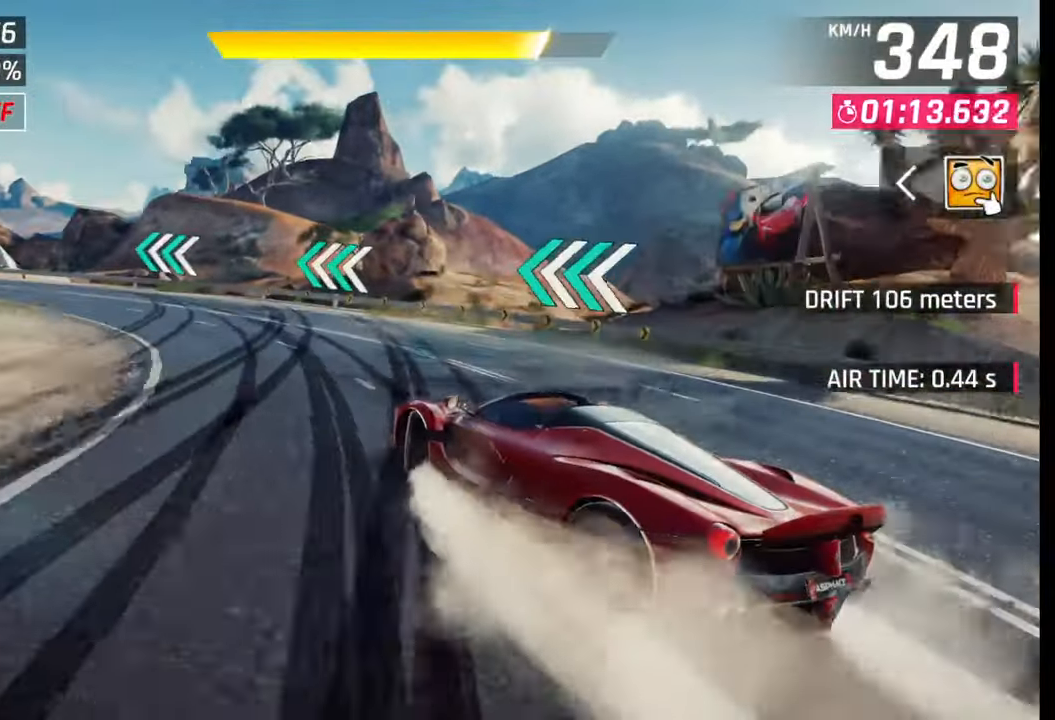
Gameplay with a controller (PlayStation layout); each line is a JSON object with the inputs held at the frame after it. "events" lists button and stick changes between this image and that frame as [ms after this image, input, new state], when the widget could be followed in between.
{"buttons": [], "left_stick": "left", "right_stick": "center", "events": []}
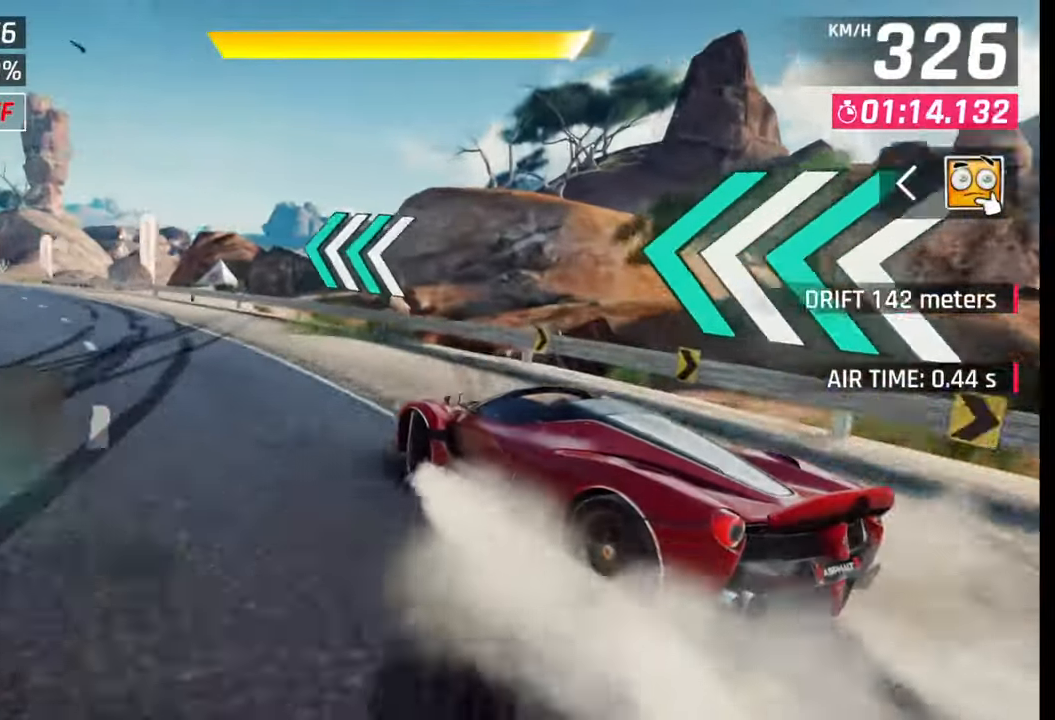
{"buttons": ["CROSS", "R1"], "left_stick": "center", "right_stick": "center", "events": [[350, "left_stick", "center"], [450, "CROSS", "down"], [450, "R1", "down"]]}
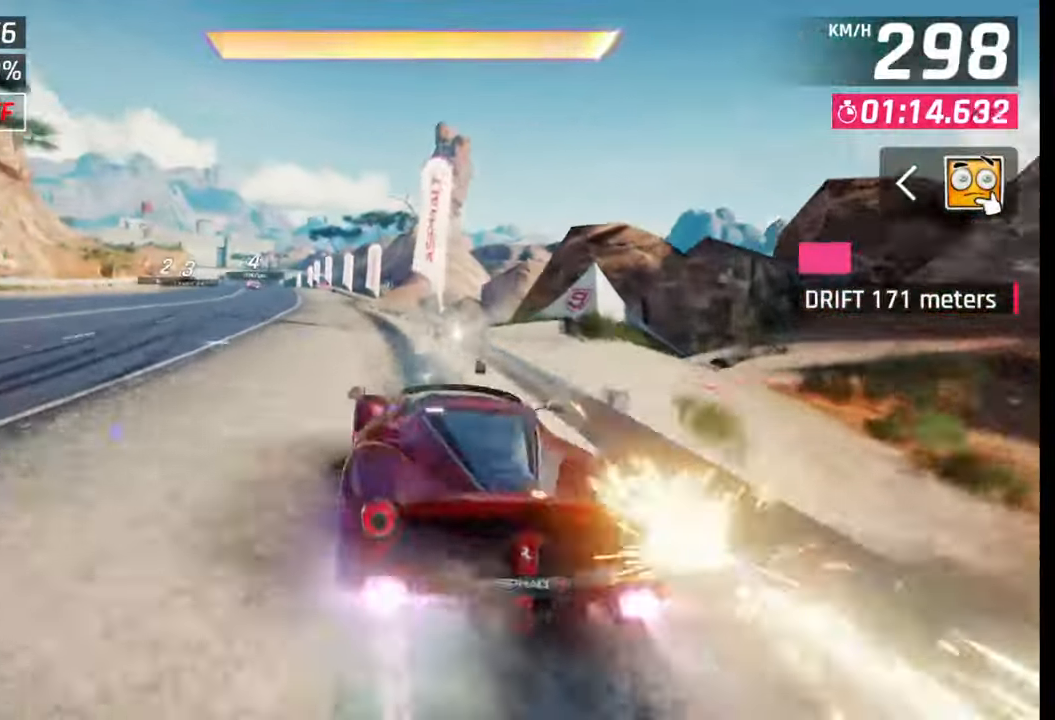
{"buttons": [], "left_stick": "left", "right_stick": "center", "events": [[33, "left_stick", "left"], [50, "CROSS", "up"], [50, "R1", "up"]]}
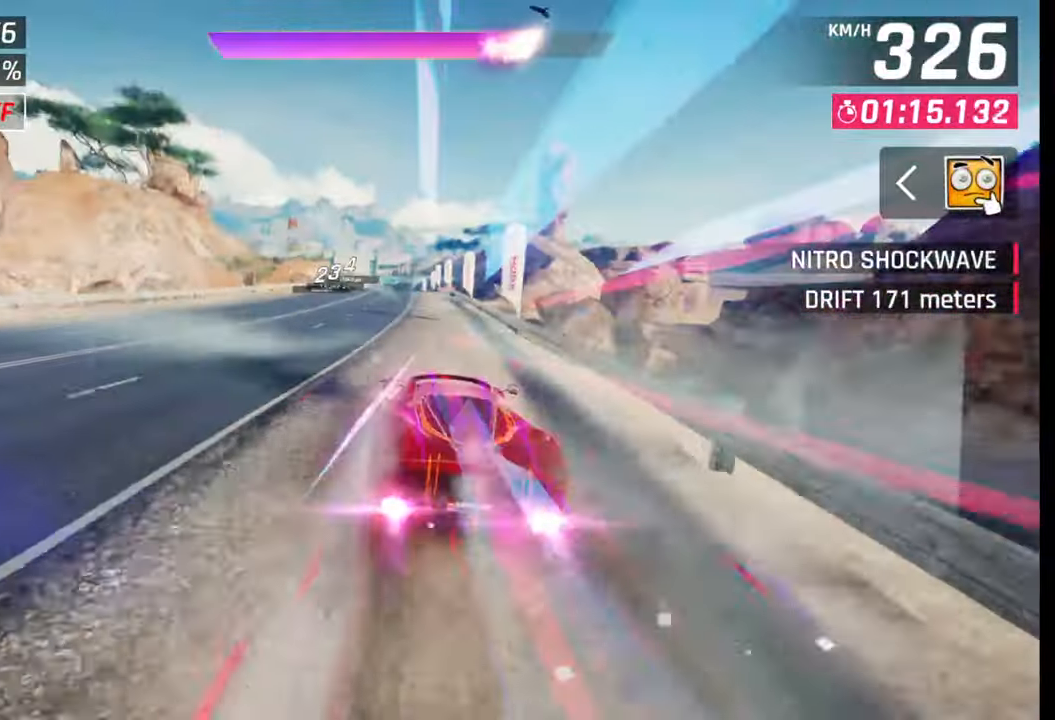
{"buttons": [], "left_stick": "left", "right_stick": "center", "events": []}
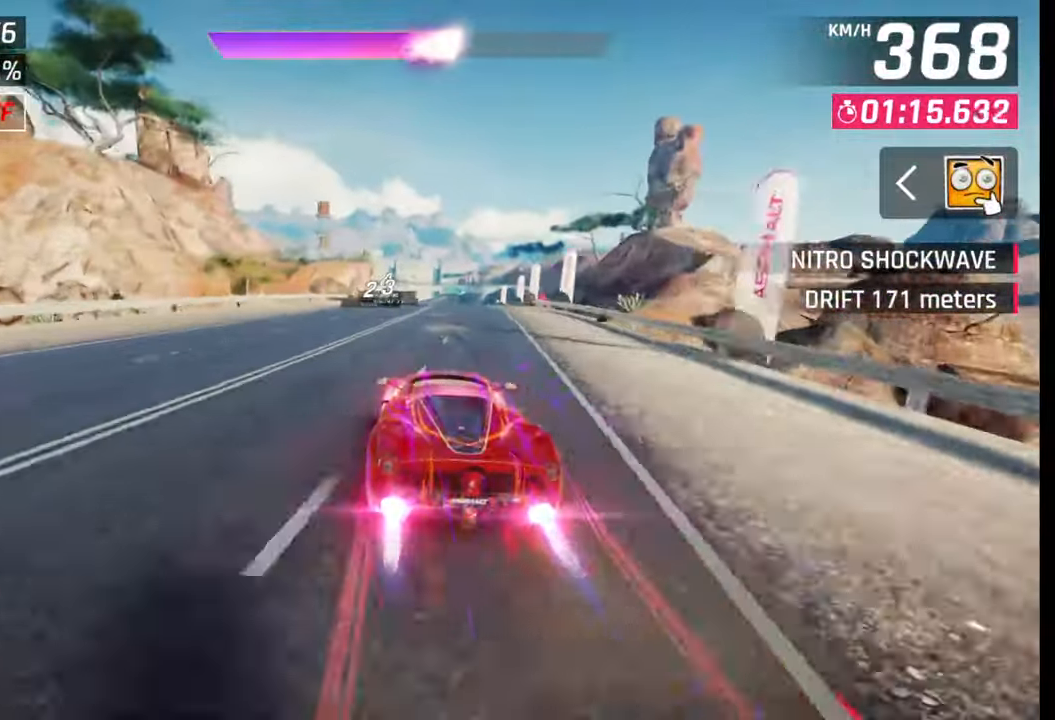
{"buttons": [], "left_stick": "down-left", "right_stick": "center", "events": [[50, "left_stick", "center"], [100, "SQUARE", "down"], [133, "CROSS", "down"], [133, "SQUARE", "up"], [150, "CROSS", "up"], [300, "left_stick", "down-left"]]}
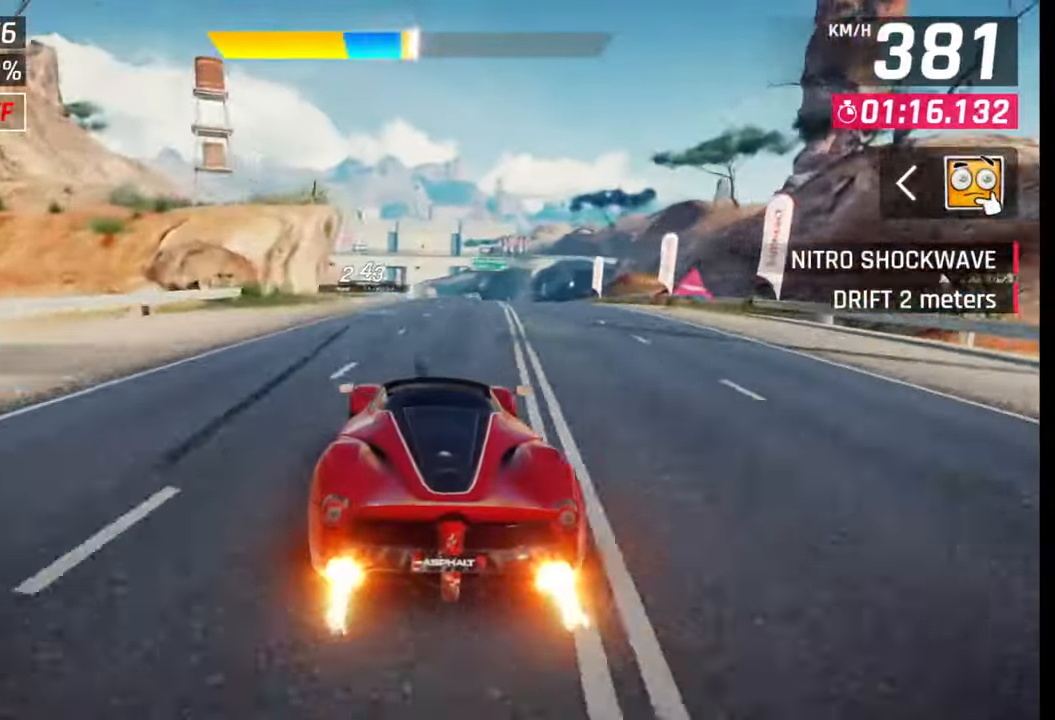
{"buttons": [], "left_stick": "down-left", "right_stick": "center", "events": []}
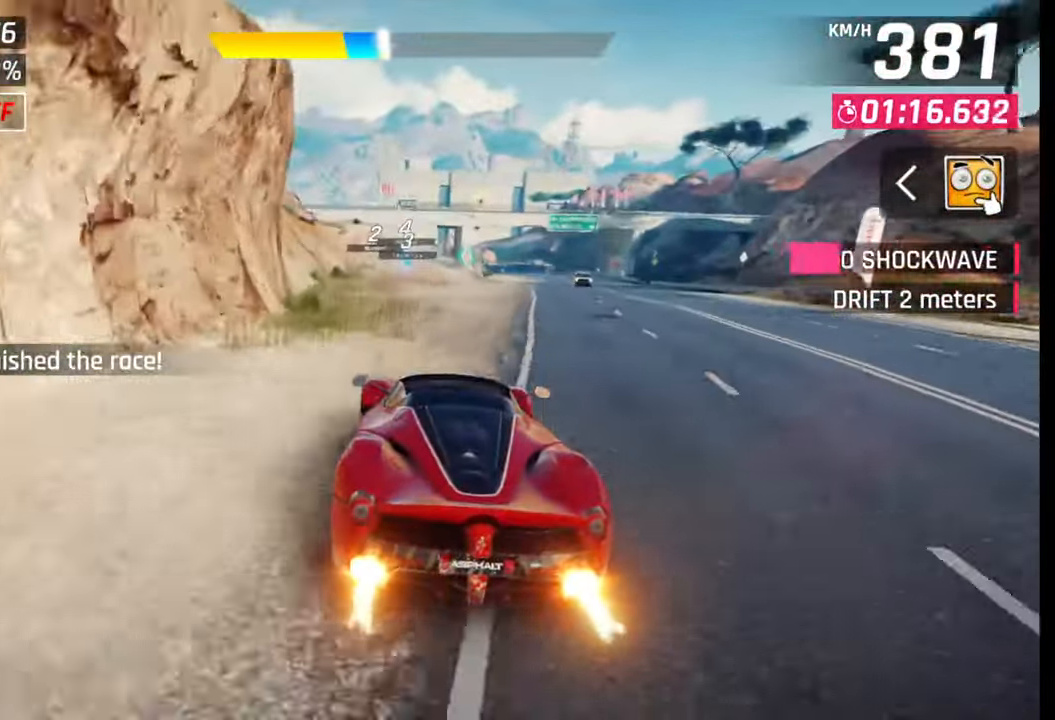
{"buttons": [], "left_stick": "right", "right_stick": "center", "events": [[167, "CROSS", "down"], [200, "left_stick", "center"], [233, "CROSS", "up"], [300, "left_stick", "right"]]}
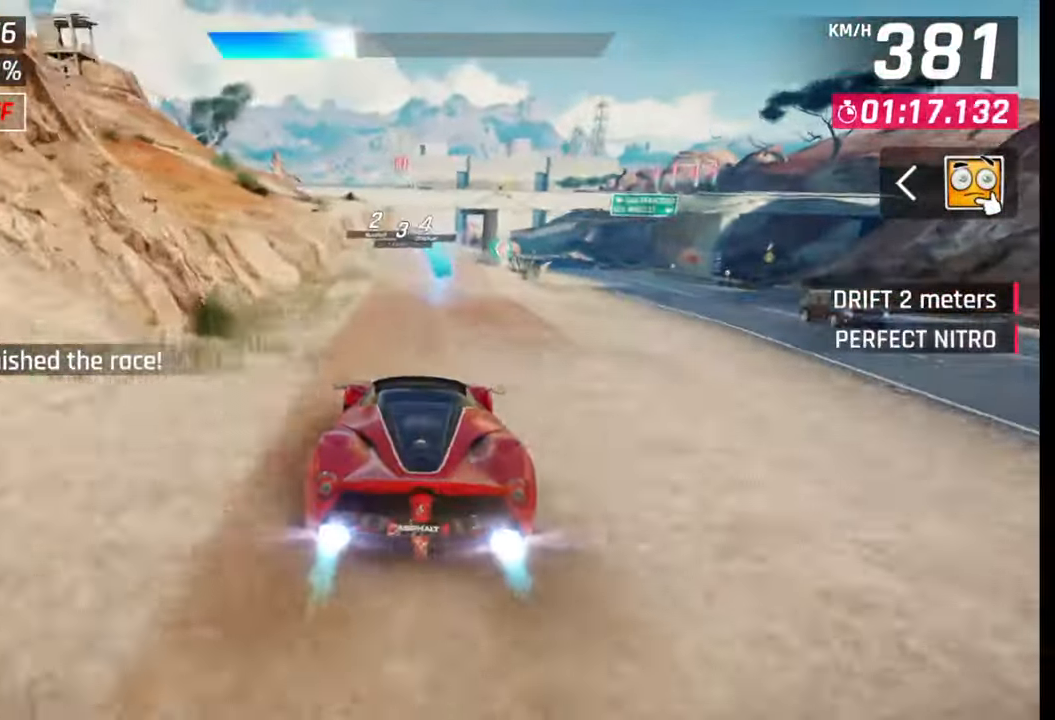
{"buttons": ["CROSS", "L3"], "left_stick": "left", "right_stick": "center", "events": [[233, "SQUARE", "down"], [283, "SQUARE", "up"], [317, "left_stick", "left"], [333, "SQUARE", "down"], [450, "CROSS", "down"], [450, "SQUARE", "up"], [500, "L3", "down"]]}
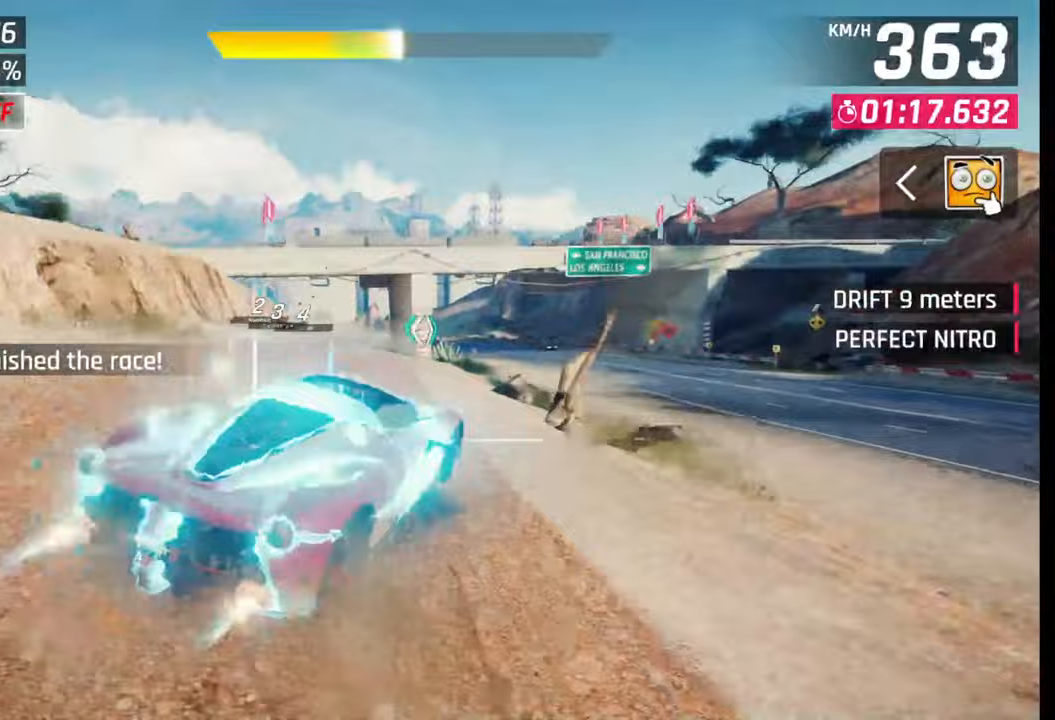
{"buttons": [], "left_stick": "right", "right_stick": "center", "events": [[33, "CROSS", "up"], [67, "R1", "down"], [100, "CROSS", "down"], [133, "L3", "up"], [183, "CROSS", "up"], [183, "R1", "up"], [233, "CROSS", "down"], [233, "R1", "down"], [267, "left_stick", "right"], [317, "CROSS", "up"], [350, "R1", "up"], [383, "CROSS", "down"], [383, "R1", "down"], [467, "CROSS", "up"], [500, "R1", "up"]]}
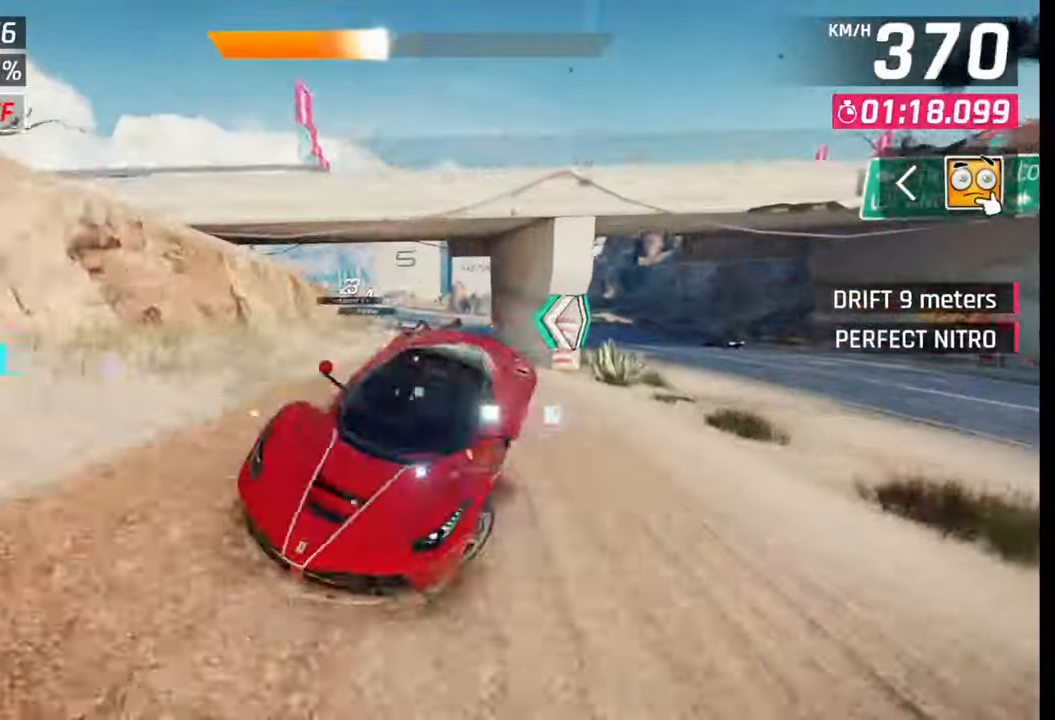
{"buttons": [], "left_stick": "left", "right_stick": "center", "events": [[50, "CROSS", "down"], [50, "R1", "down"], [100, "left_stick", "left"], [150, "CROSS", "up"], [167, "R1", "up"], [300, "SQUARE", "down"], [367, "SQUARE", "up"]]}
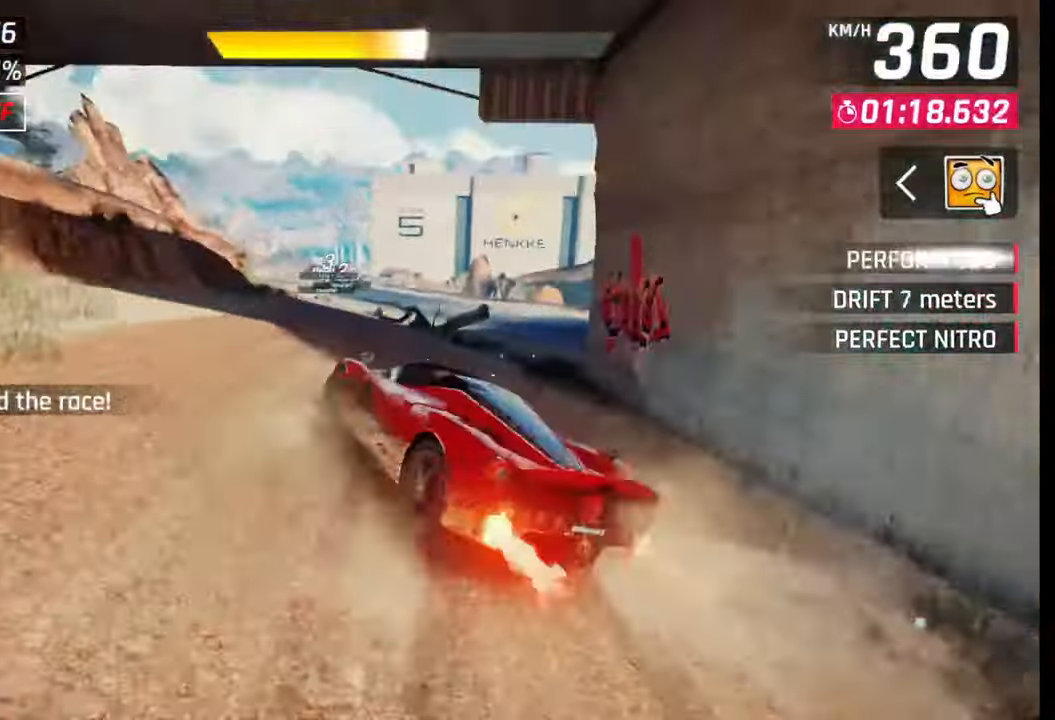
{"buttons": [], "left_stick": "left", "right_stick": "center", "events": [[50, "left_stick", "center"], [267, "CROSS", "down"], [300, "R1", "down"], [350, "left_stick", "left"], [400, "CROSS", "up"], [400, "R1", "up"]]}
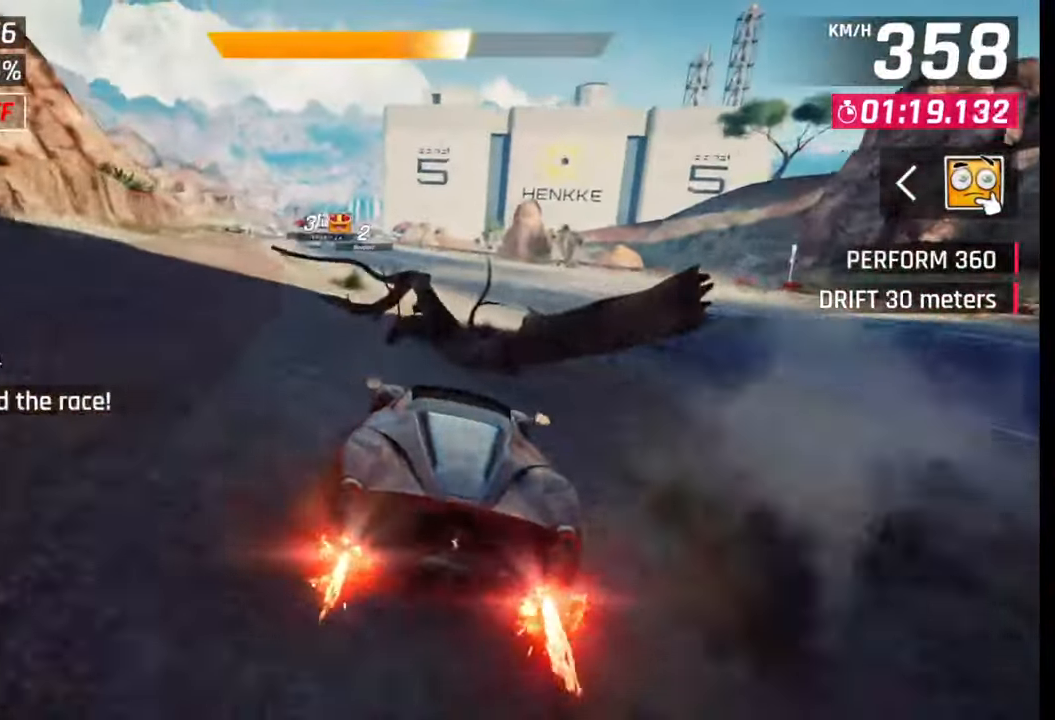
{"buttons": [], "left_stick": "left", "right_stick": "center", "events": []}
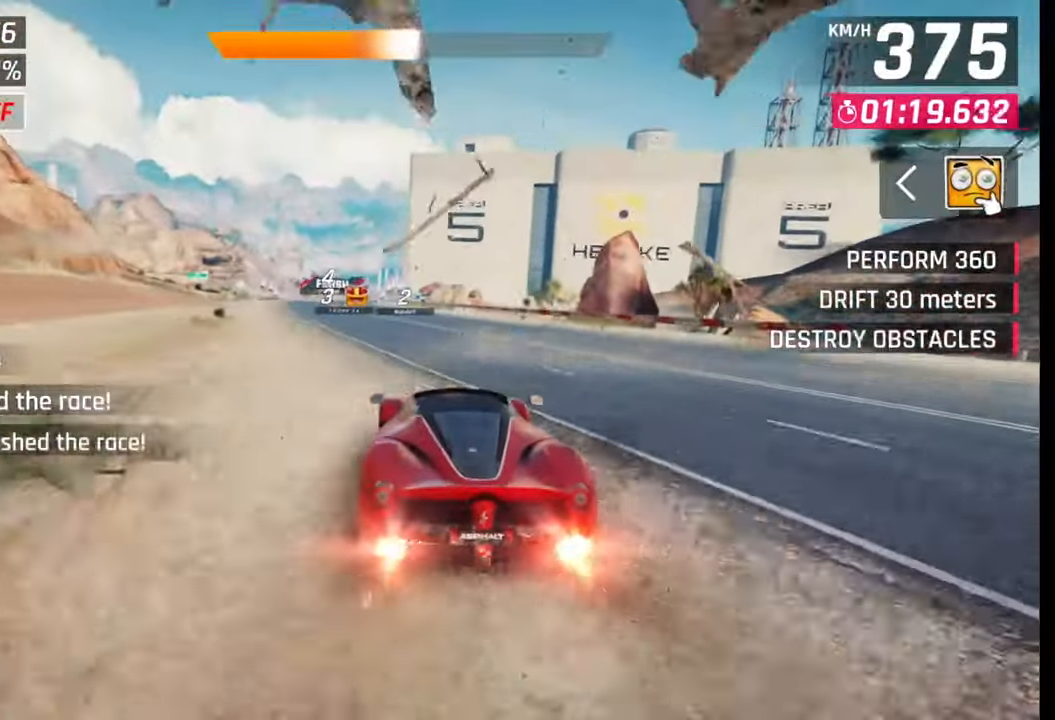
{"buttons": [], "left_stick": "left", "right_stick": "center", "events": [[33, "SQUARE", "down"], [50, "CROSS", "down"], [50, "SQUARE", "up"], [83, "CROSS", "up"]]}
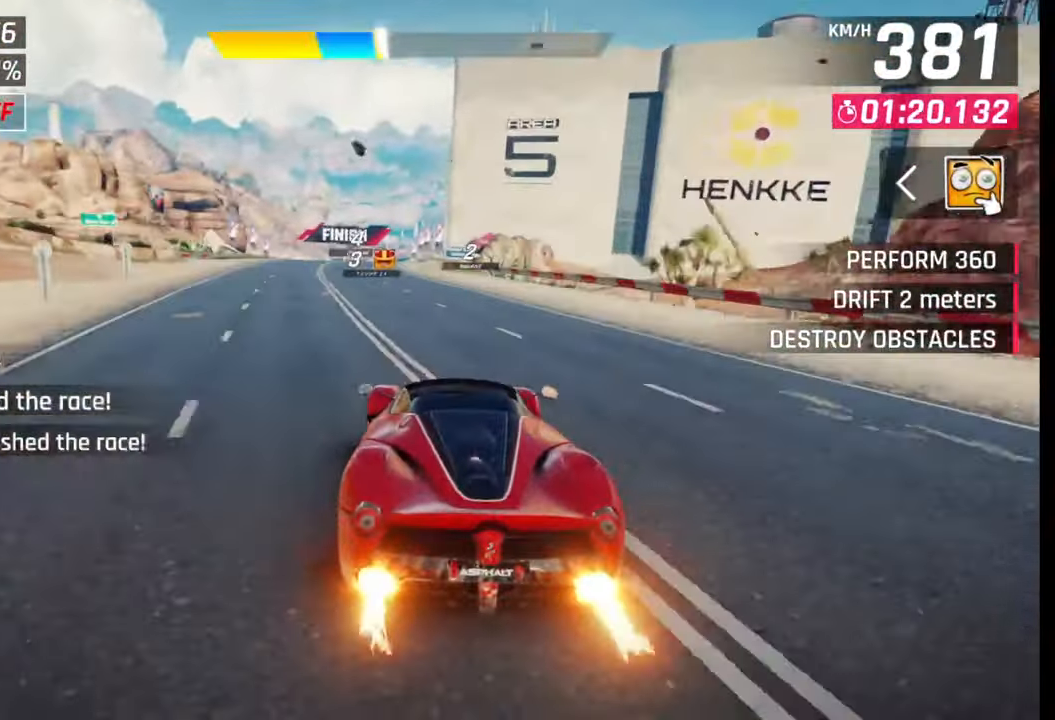
{"buttons": [], "left_stick": "left", "right_stick": "center", "events": []}
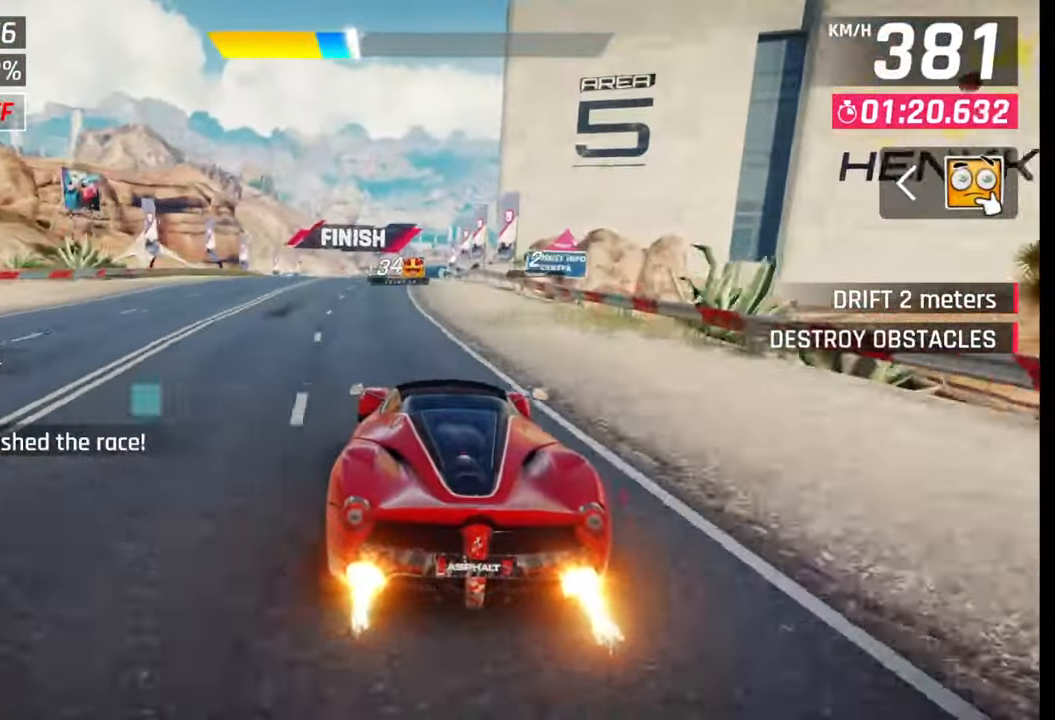
{"buttons": [], "left_stick": "center", "right_stick": "center", "events": [[150, "left_stick", "center"]]}
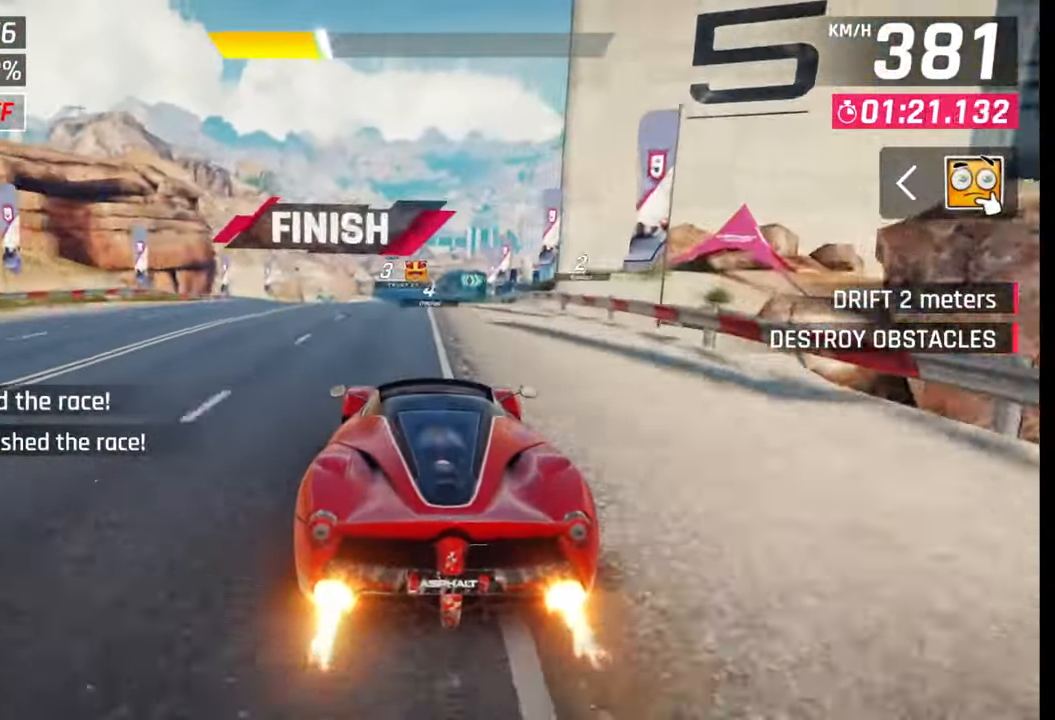
{"buttons": [], "left_stick": "center", "right_stick": "center", "events": []}
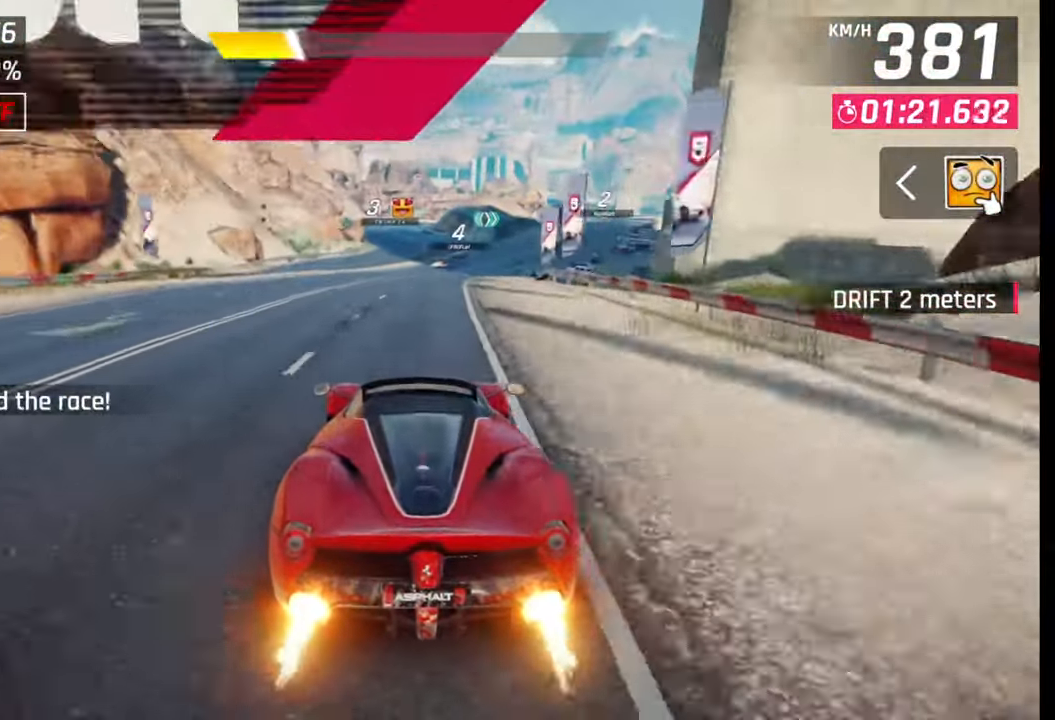
{"buttons": [], "left_stick": "center", "right_stick": "center", "events": []}
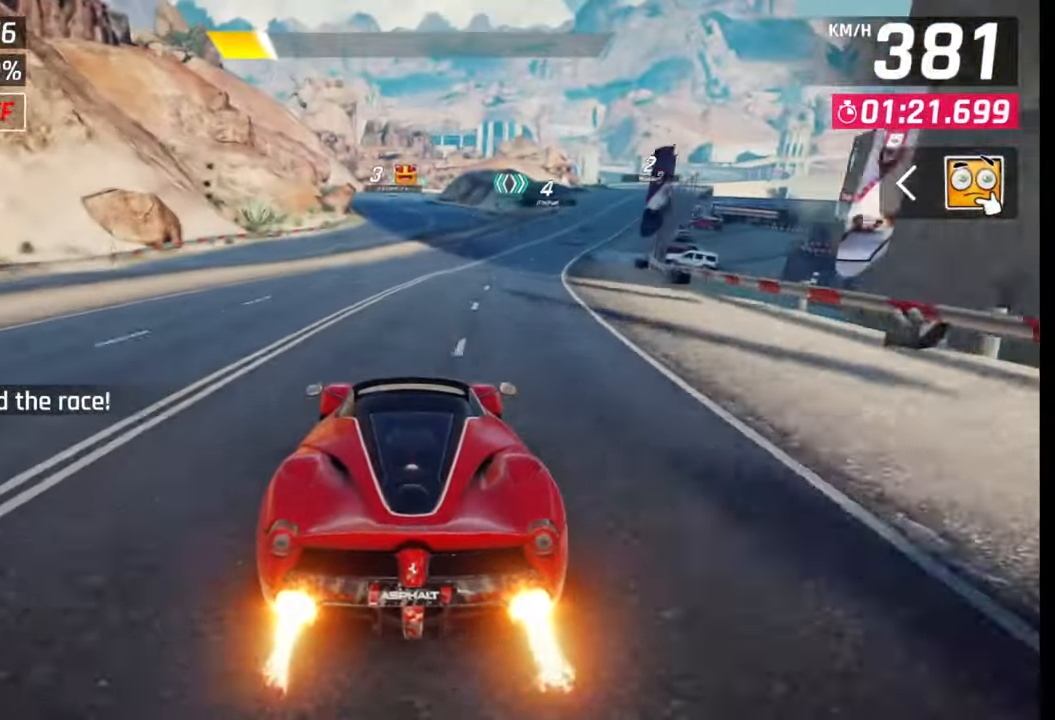
{"buttons": [], "left_stick": "center", "right_stick": "center", "events": []}
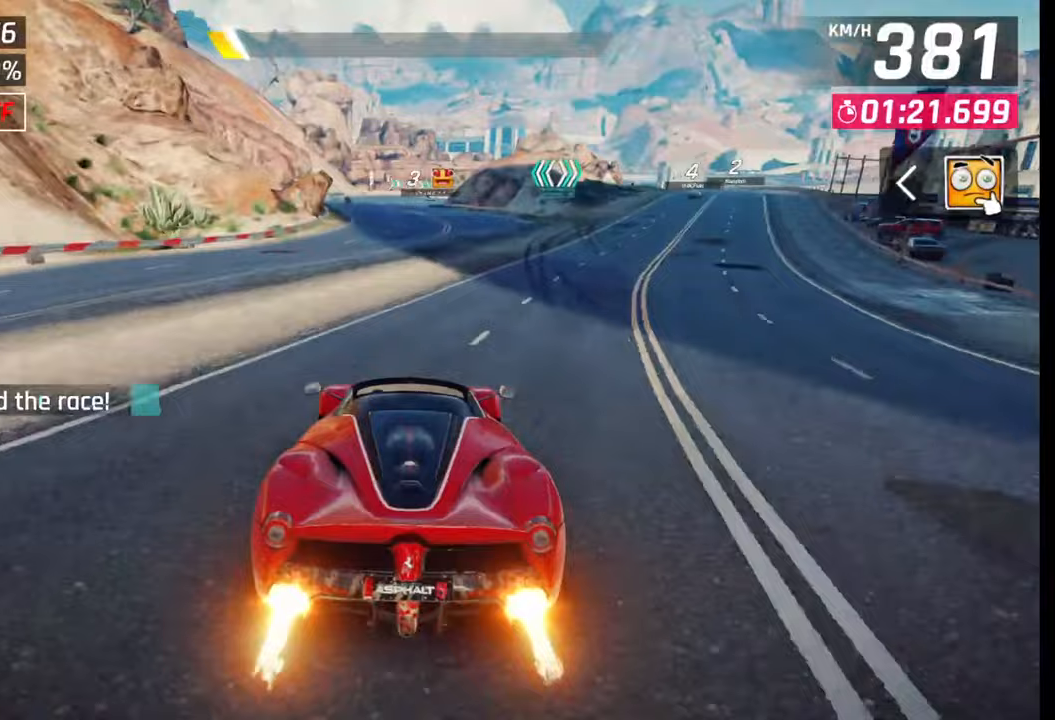
{"buttons": [], "left_stick": "center", "right_stick": "center", "events": []}
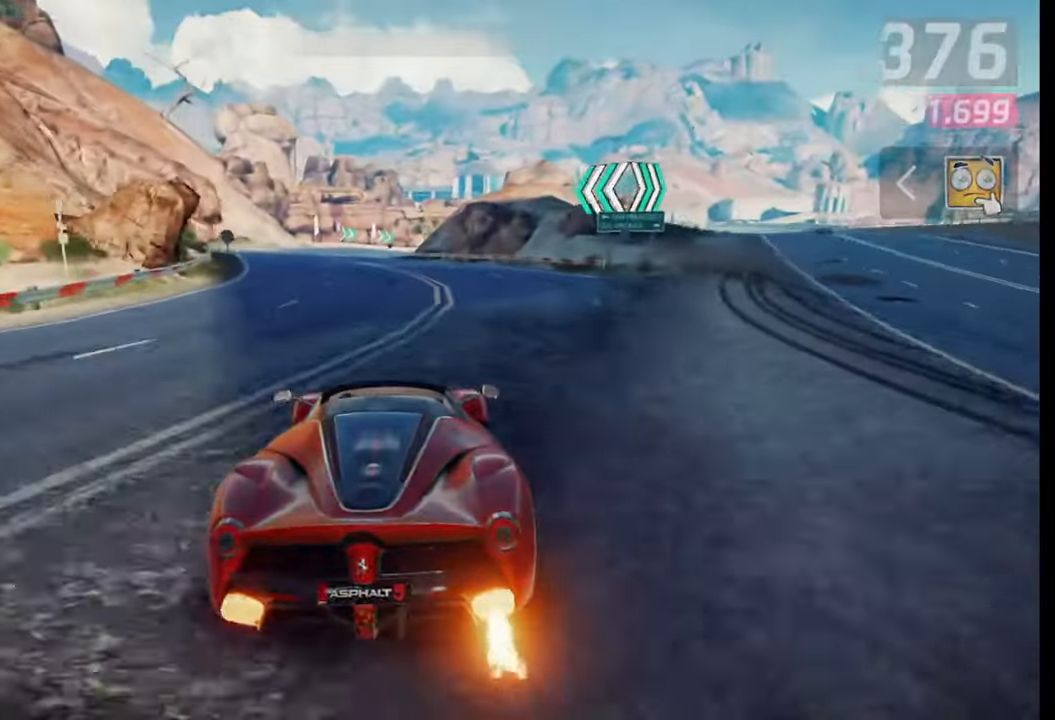
{"buttons": [], "left_stick": "center", "right_stick": "center", "events": []}
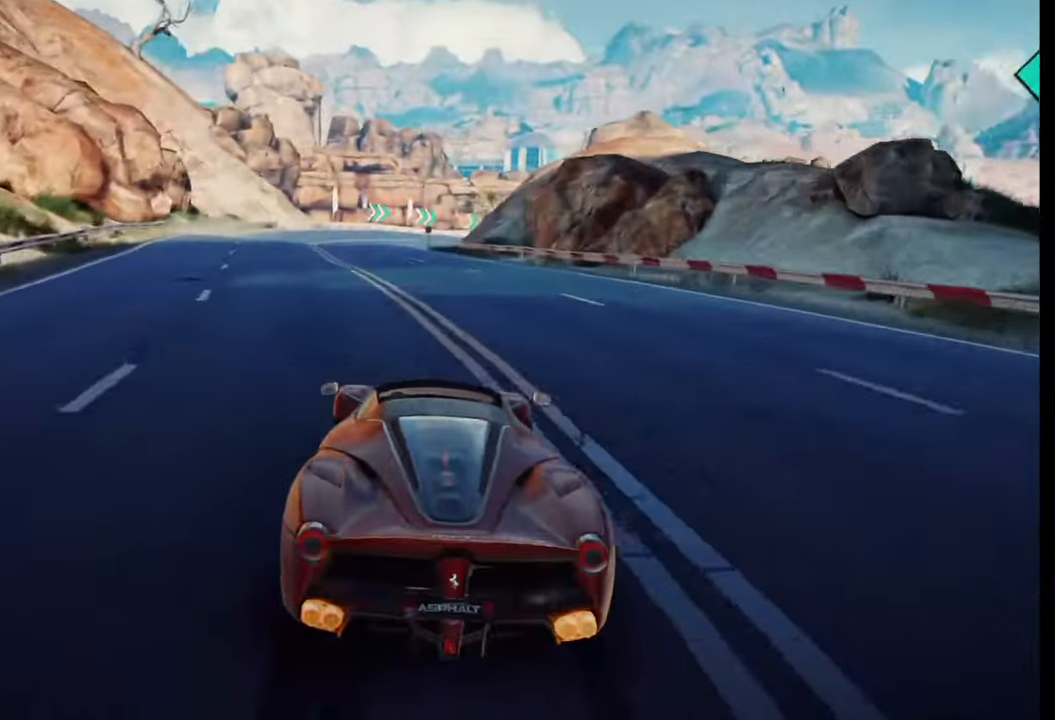
{"buttons": [], "left_stick": "center", "right_stick": "center", "events": []}
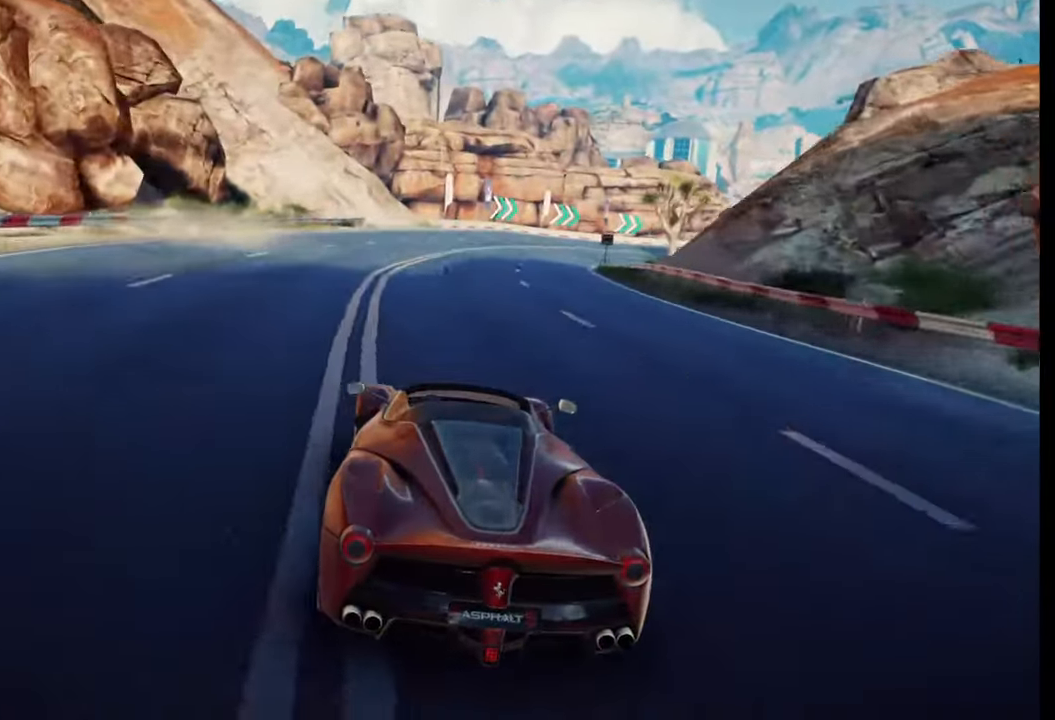
{"buttons": [], "left_stick": "center", "right_stick": "center", "events": []}
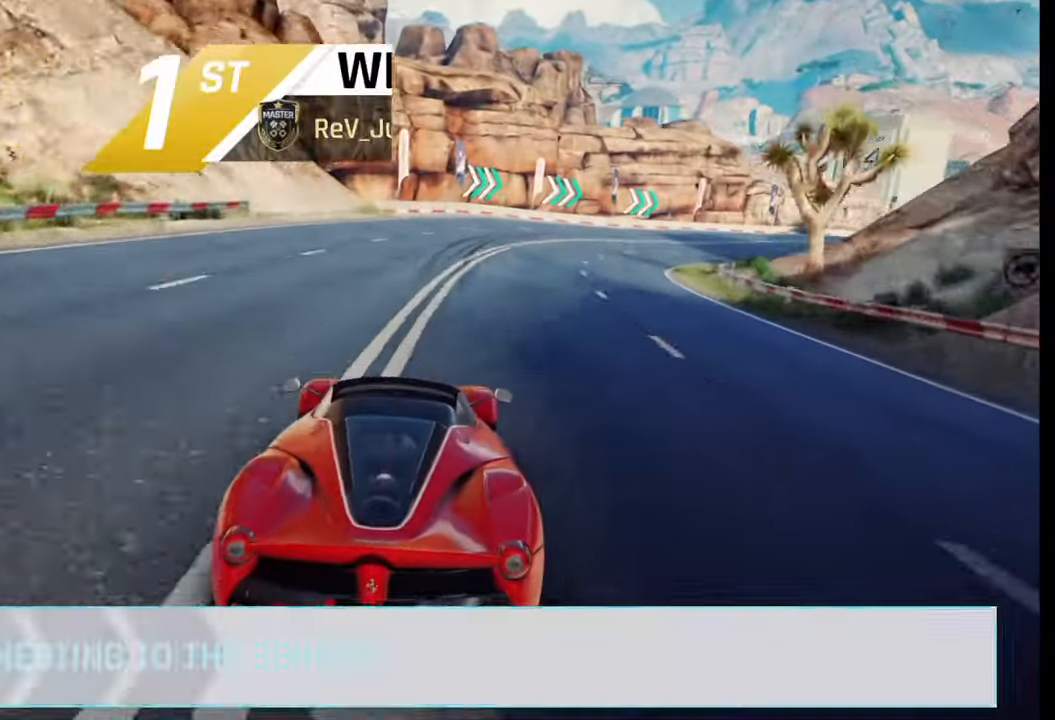
{"buttons": [], "left_stick": "center", "right_stick": "center", "events": []}
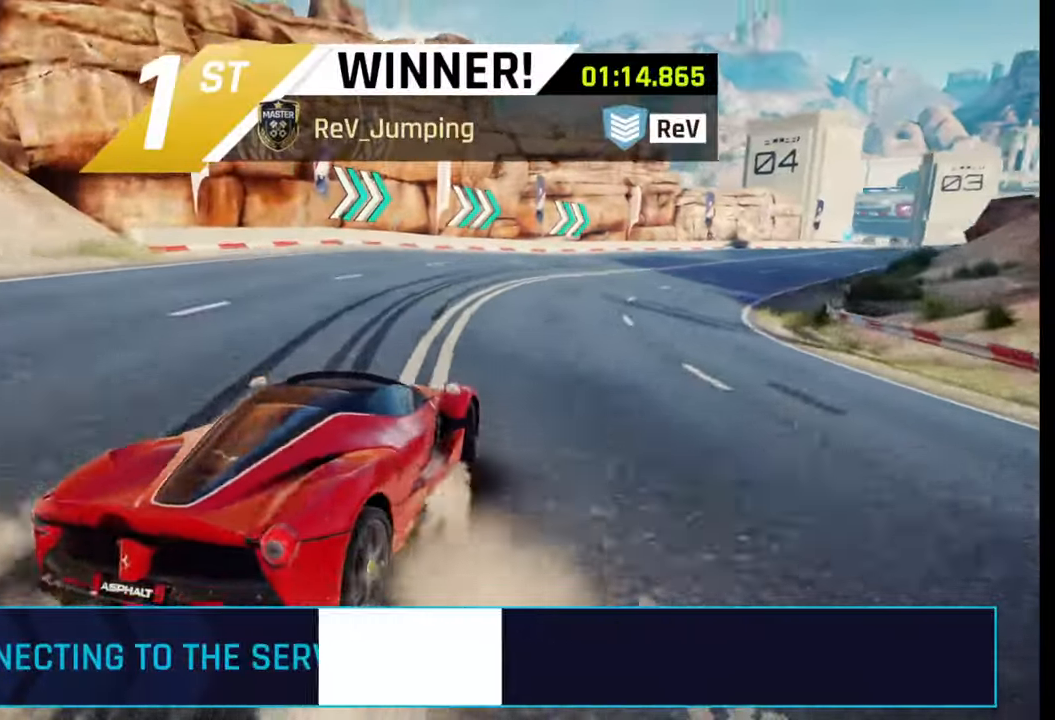
{"buttons": [], "left_stick": "center", "right_stick": "center", "events": []}
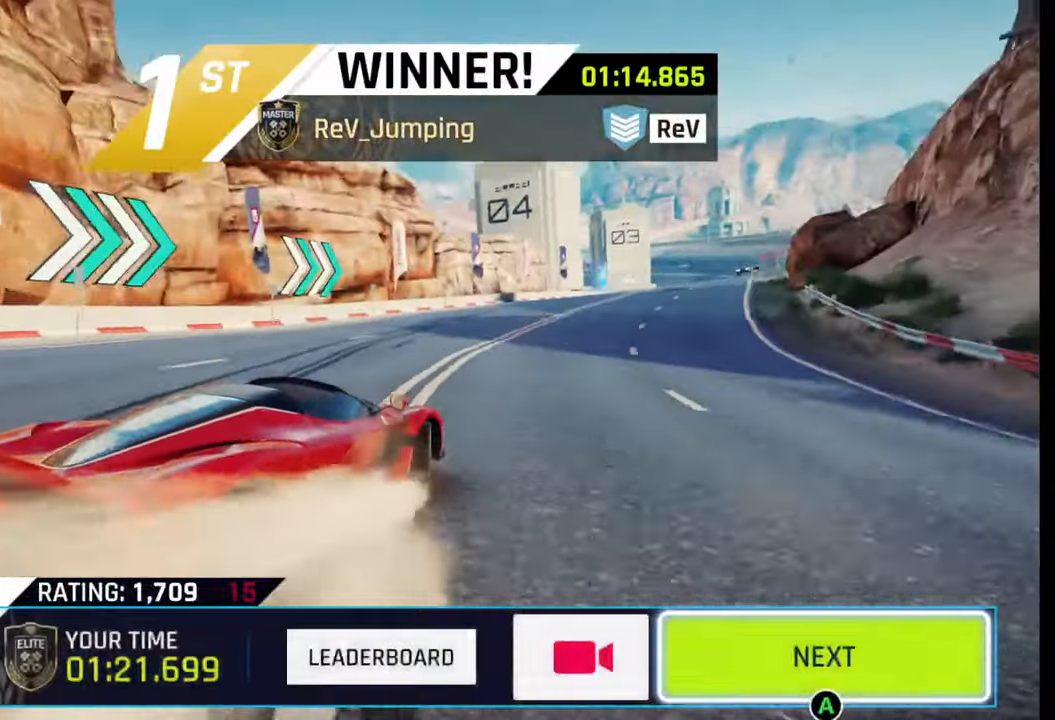
{"buttons": [], "left_stick": "center", "right_stick": "center", "events": [[67, "CIRCLE", "down"], [133, "CIRCLE", "up"], [250, "CIRCLE", "down"], [333, "CIRCLE", "up"]]}
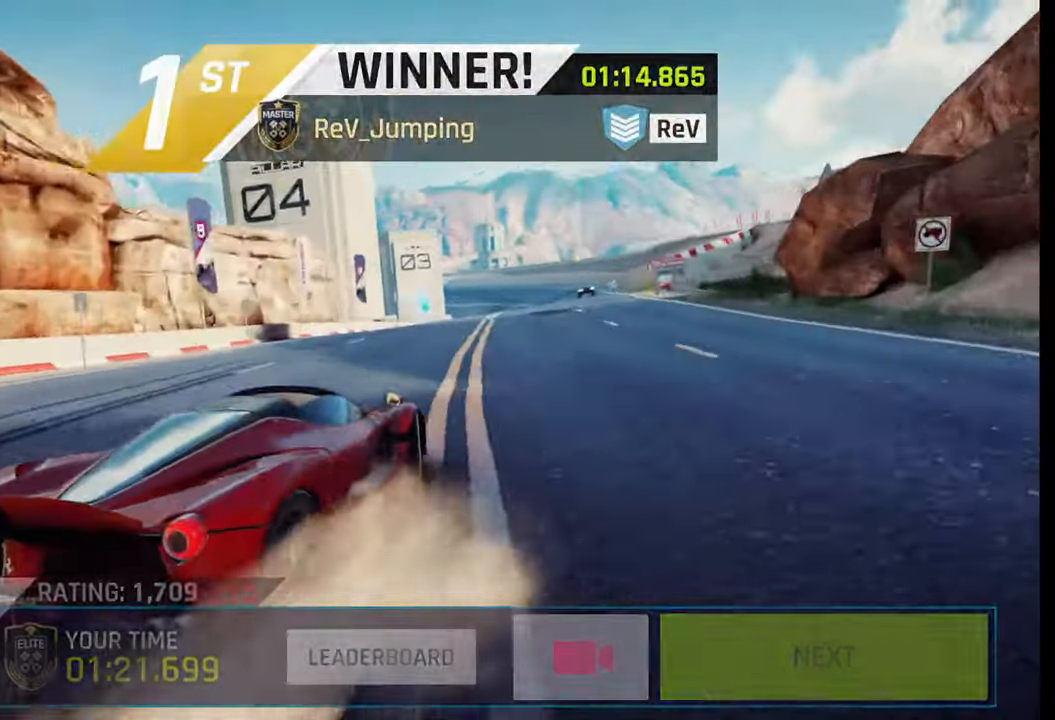
{"buttons": [], "left_stick": "center", "right_stick": "center", "events": []}
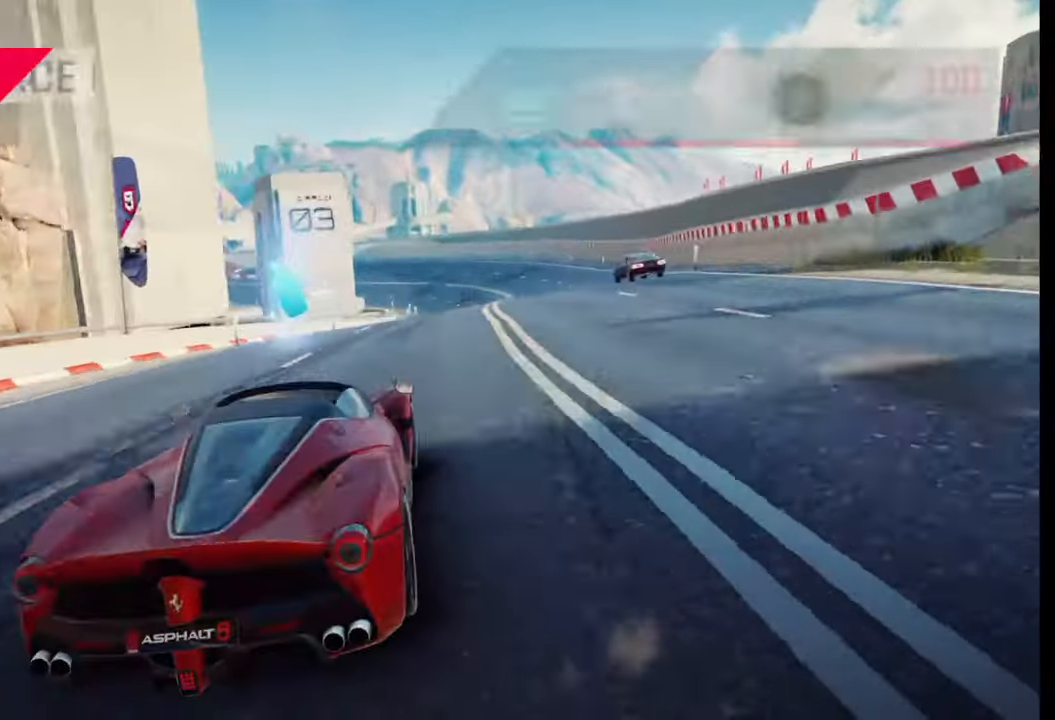
{"buttons": [], "left_stick": "center", "right_stick": "center", "events": []}
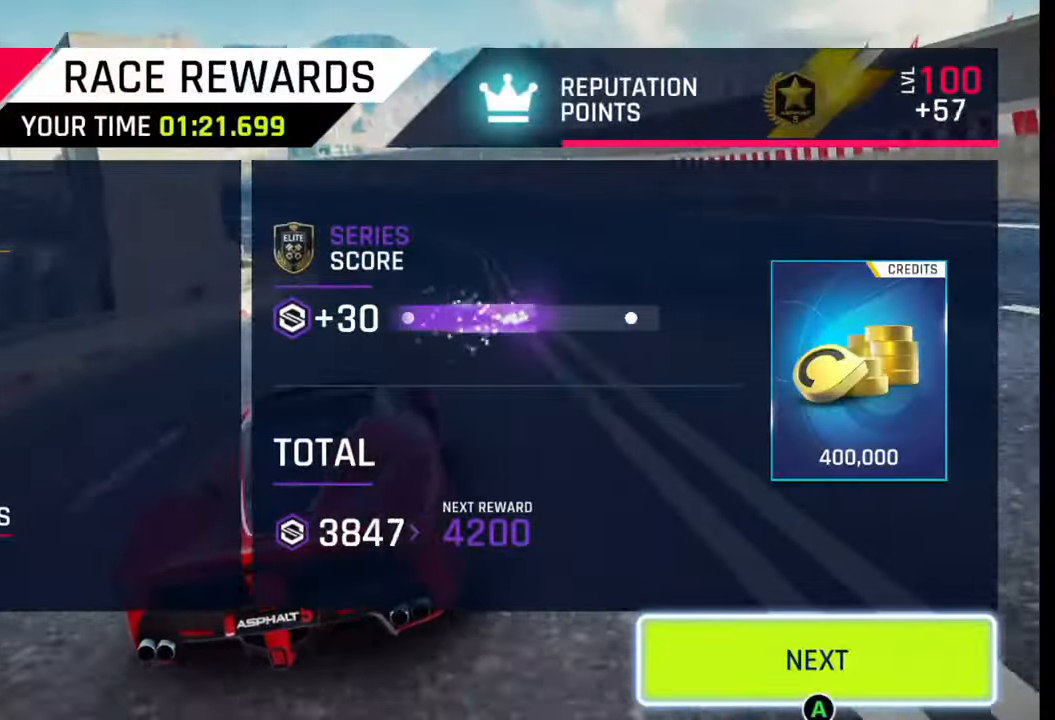
{"buttons": ["CIRCLE"], "left_stick": "center", "right_stick": "center", "events": [[500, "CIRCLE", "down"]]}
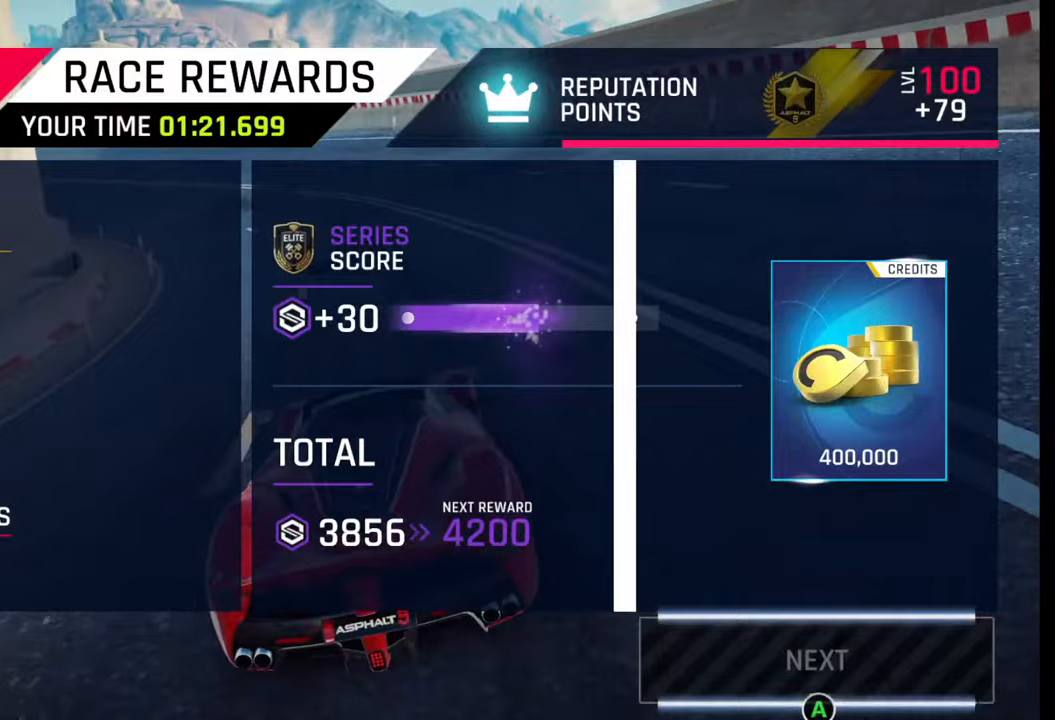
{"buttons": [], "left_stick": "center", "right_stick": "center", "events": [[117, "CIRCLE", "up"]]}